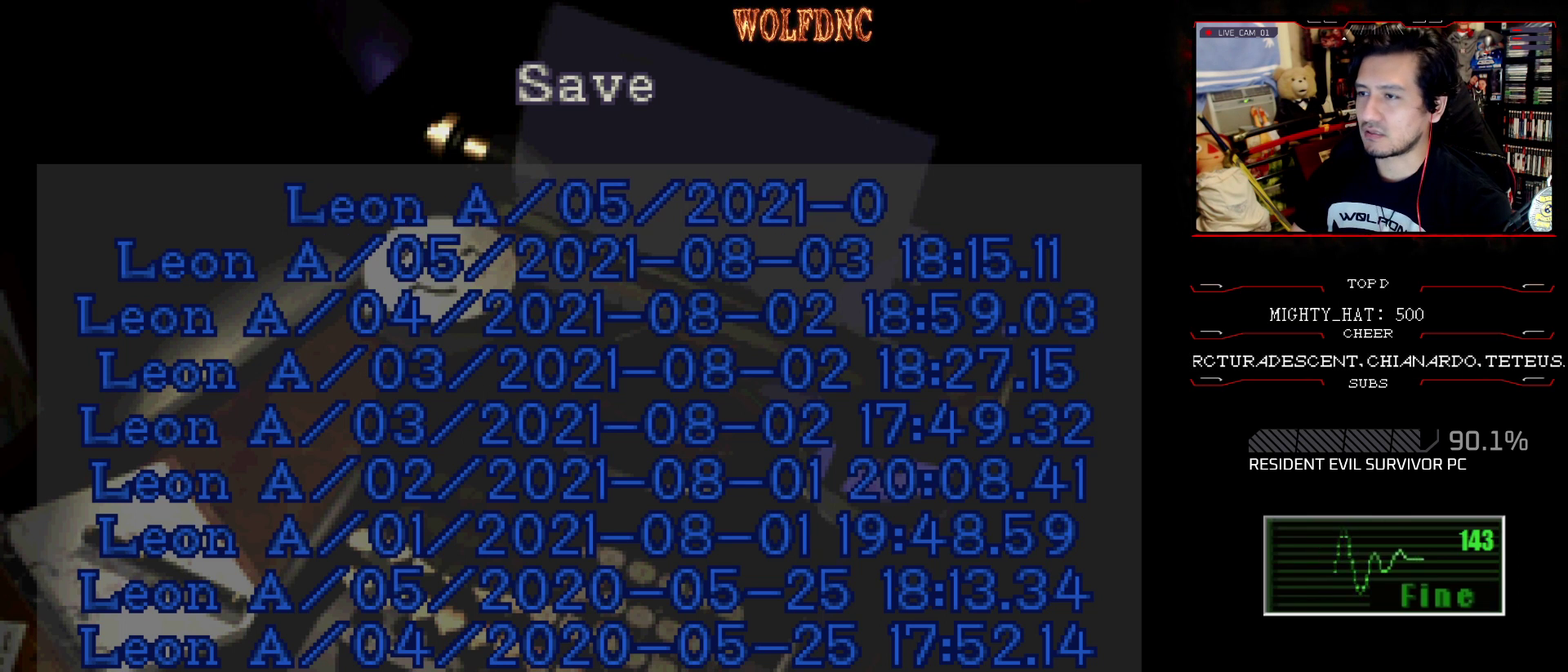
Gameplay with a controller (PlayStation layout); each line is a JSON object with the inputs held at the frame after it. "events" lists button and stick changes between this image and that frame as [ms after this image, input, new state], when the widget could be followed in between. Not read: L3 R3.
{"buttons": [], "events": []}
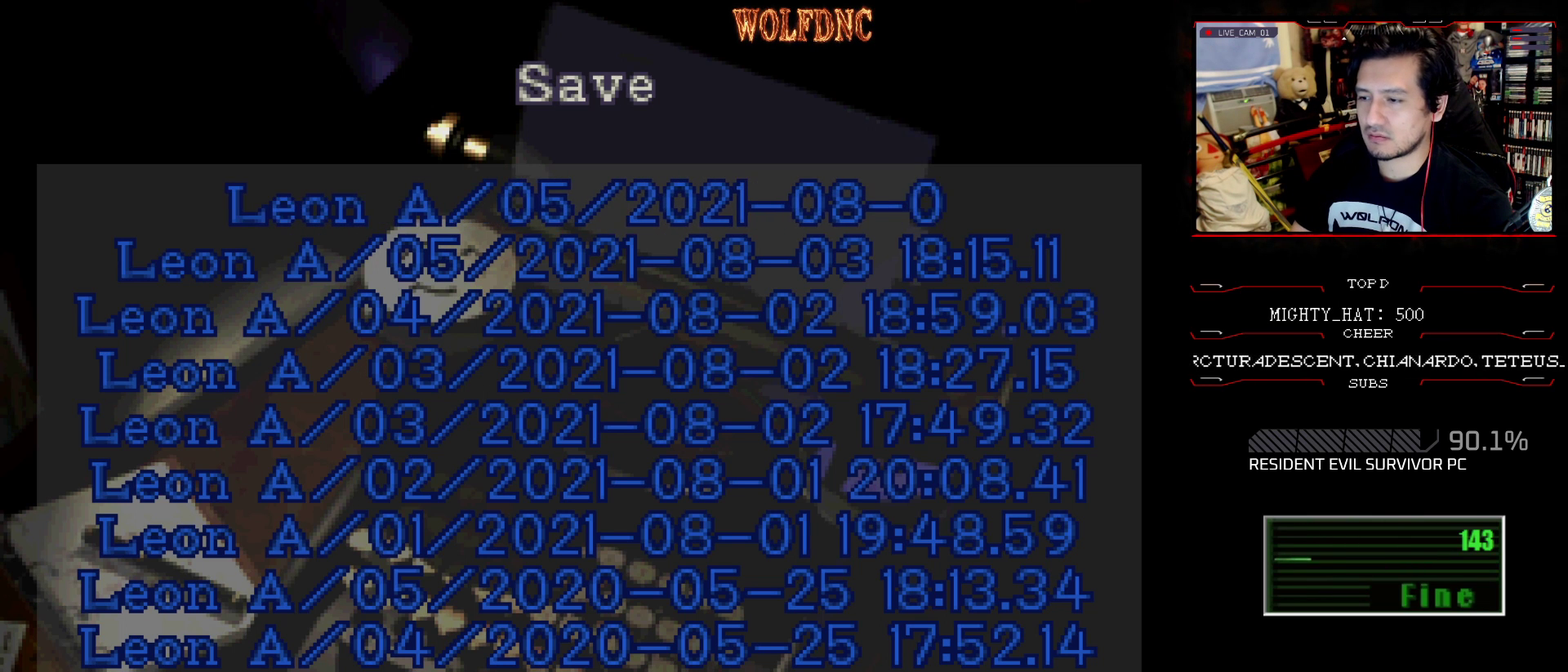
{"buttons": ["SQUARE"], "events": [[283, "SQUARE", "down"], [383, "SQUARE", "up"], [467, "SQUARE", "down"]]}
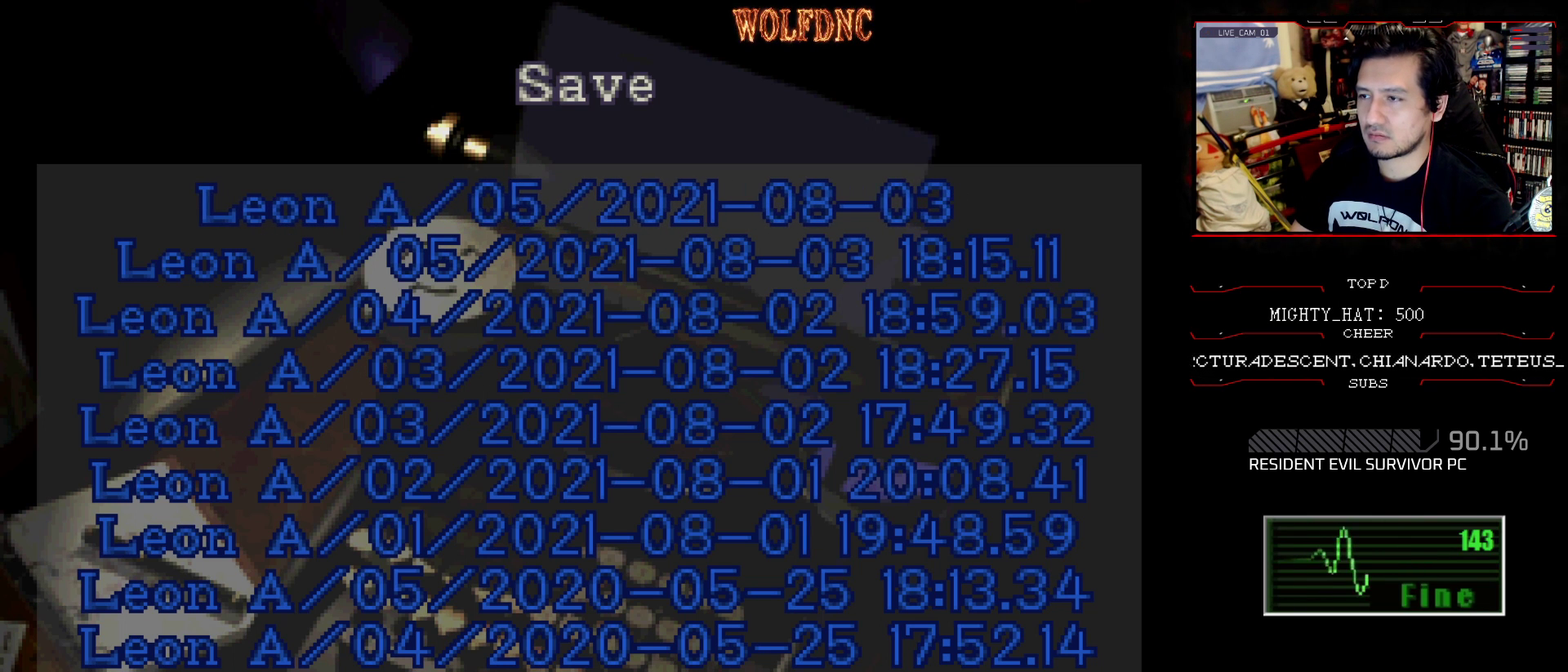
{"buttons": ["SQUARE"], "events": [[67, "SQUARE", "up"], [117, "SQUARE", "down"], [200, "SQUARE", "up"], [300, "SQUARE", "down"], [400, "SQUARE", "up"], [450, "SQUARE", "down"]]}
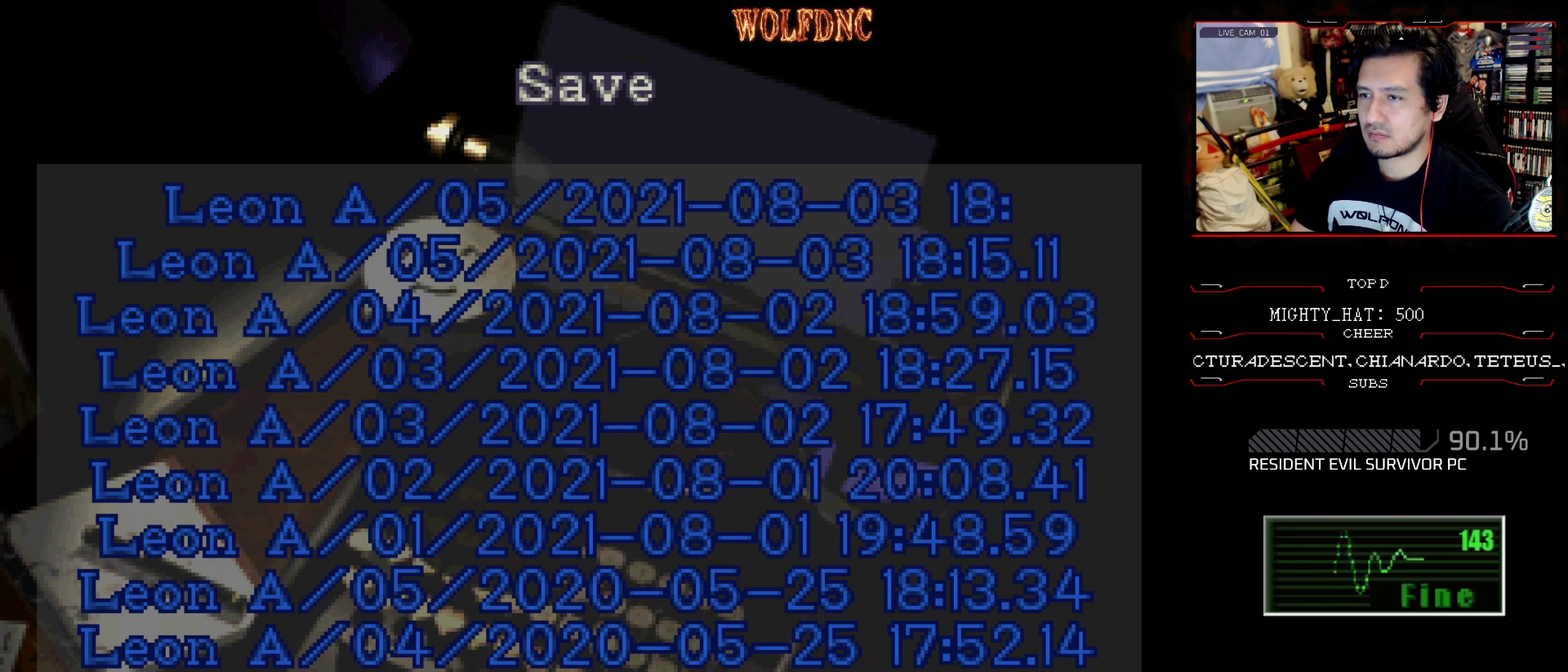
{"buttons": [], "events": [[33, "SQUARE", "up"], [83, "SQUARE", "down"], [266, "SQUARE", "up"], [317, "SQUARE", "down"], [500, "SQUARE", "up"]]}
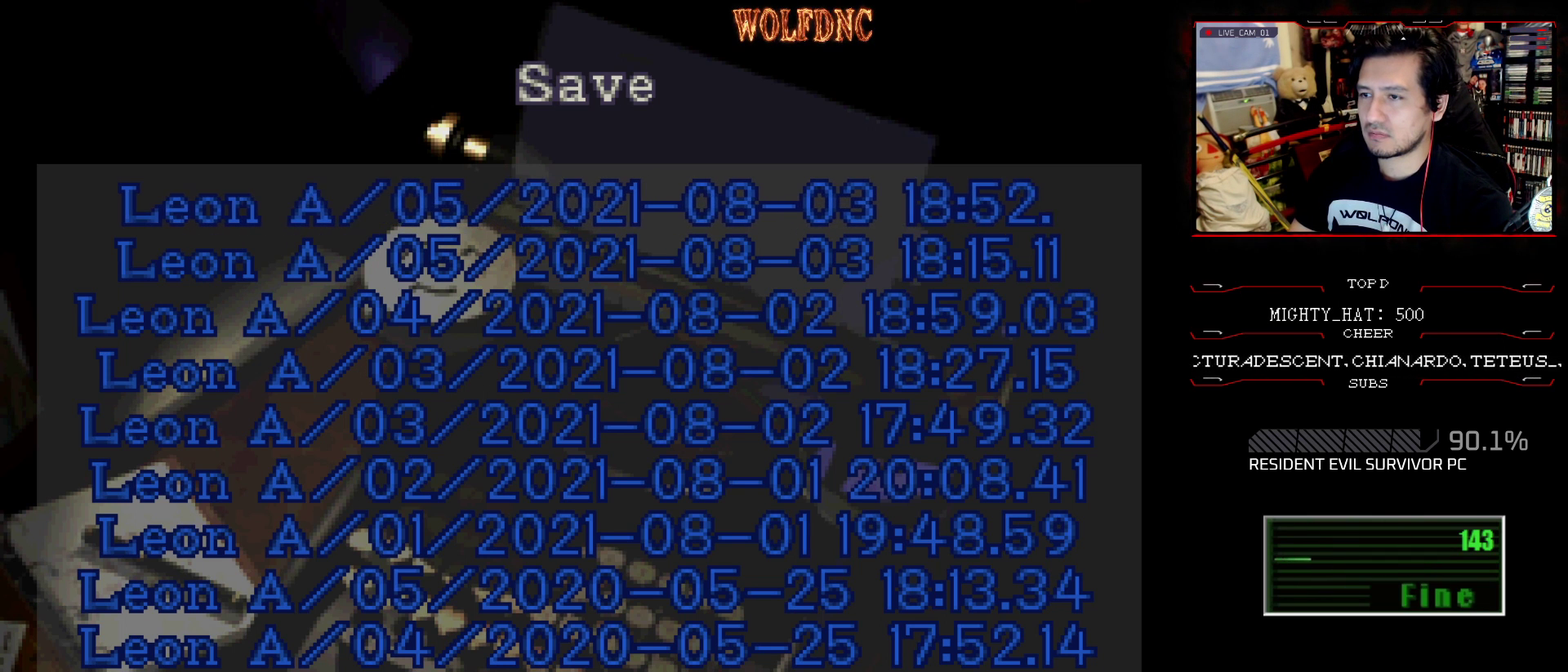
{"buttons": ["SQUARE"], "events": [[100, "SQUARE", "down"], [150, "SQUARE", "up"], [200, "SQUARE", "down"], [284, "SQUARE", "up"], [334, "SQUARE", "down"]]}
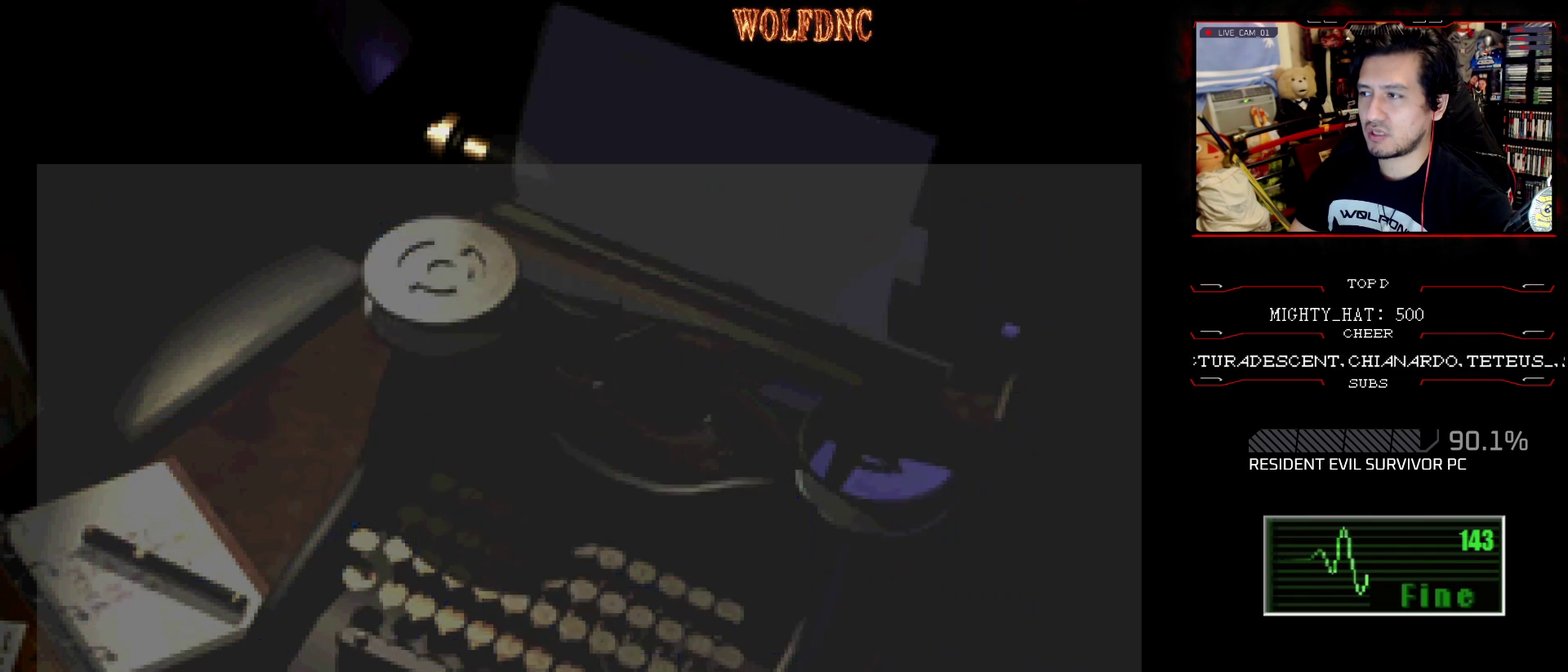
{"buttons": ["DPAD_DOWN", "DPAD_RIGHT"], "events": [[66, "SQUARE", "up"], [200, "SQUARE", "down"], [350, "SQUARE", "up"], [483, "DPAD_DOWN", "down"], [483, "DPAD_RIGHT", "down"]]}
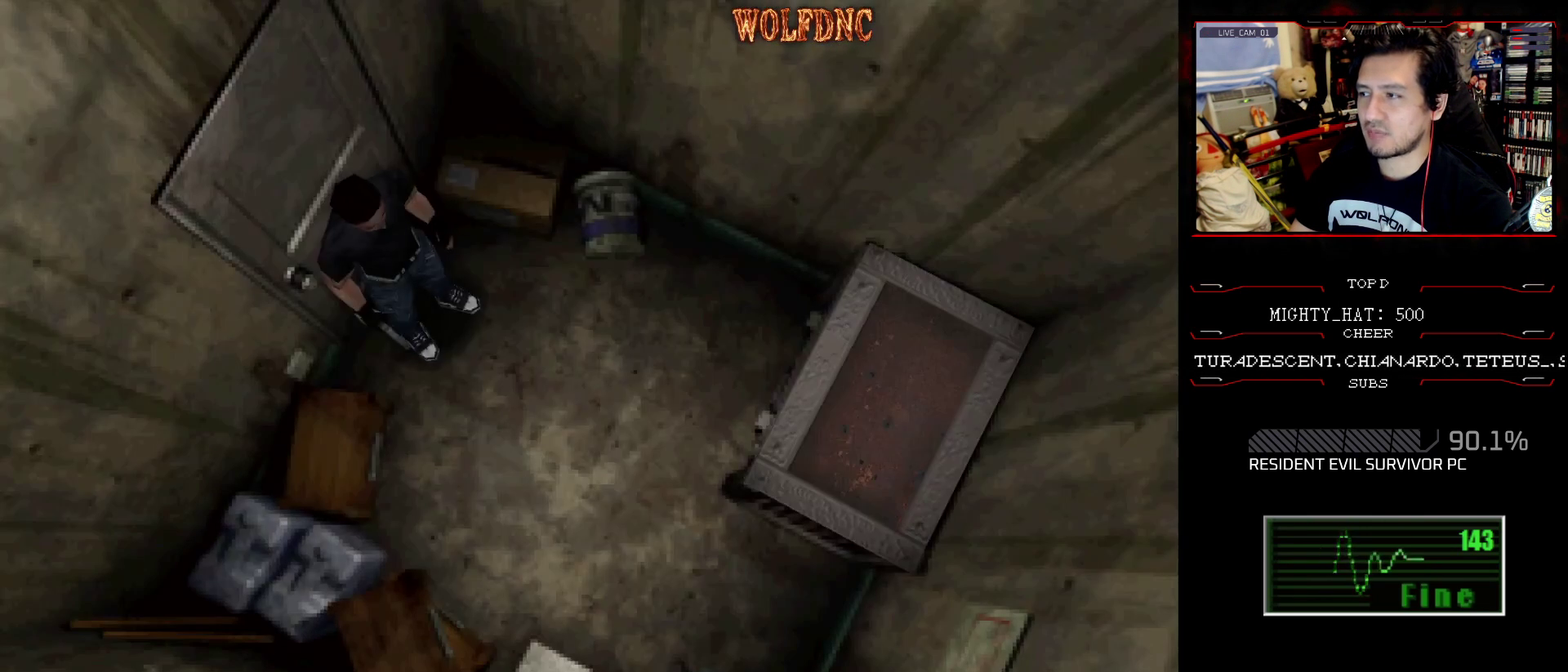
{"buttons": ["CROSS", "DPAD_UP", "DPAD_LEFT"], "events": [[83, "SQUARE", "down"], [184, "DPAD_DOWN", "up"], [184, "SQUARE", "up"], [317, "DPAD_UP", "down"], [317, "SQUARE", "down"], [417, "CROSS", "down"], [417, "DPAD_RIGHT", "up"], [467, "DPAD_LEFT", "down"], [467, "SQUARE", "up"]]}
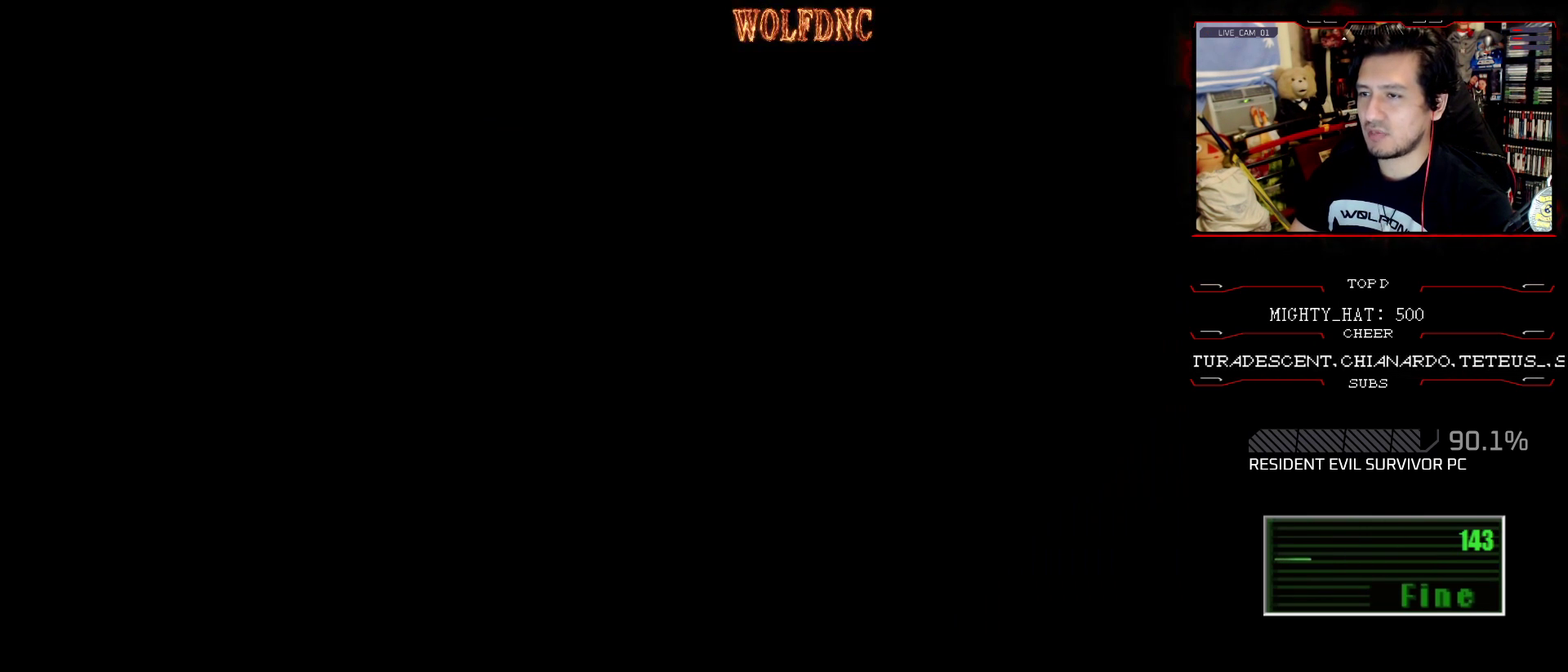
{"buttons": [], "events": [[50, "CROSS", "up"], [50, "DPAD_UP", "up"], [100, "CROSS", "down"], [150, "DPAD_LEFT", "up"], [200, "CROSS", "up"]]}
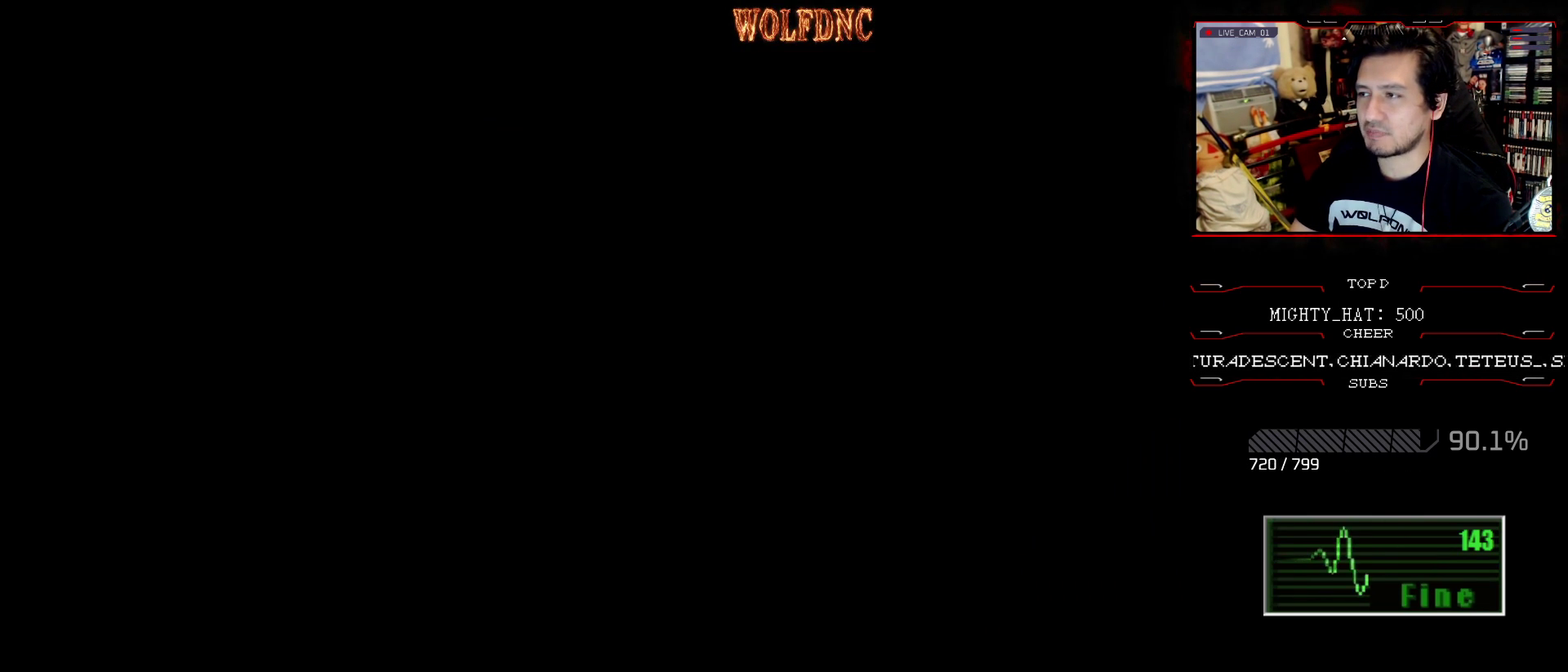
{"buttons": [], "events": []}
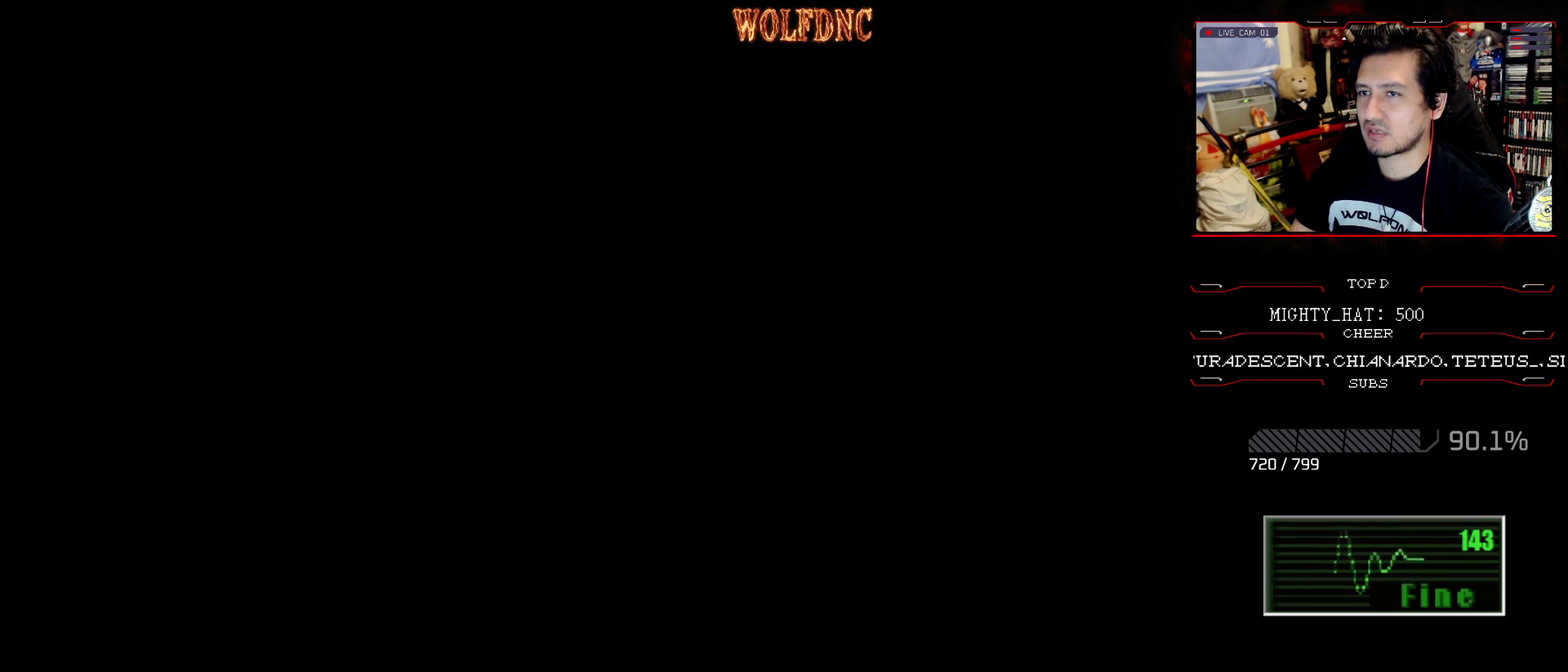
{"buttons": [], "events": []}
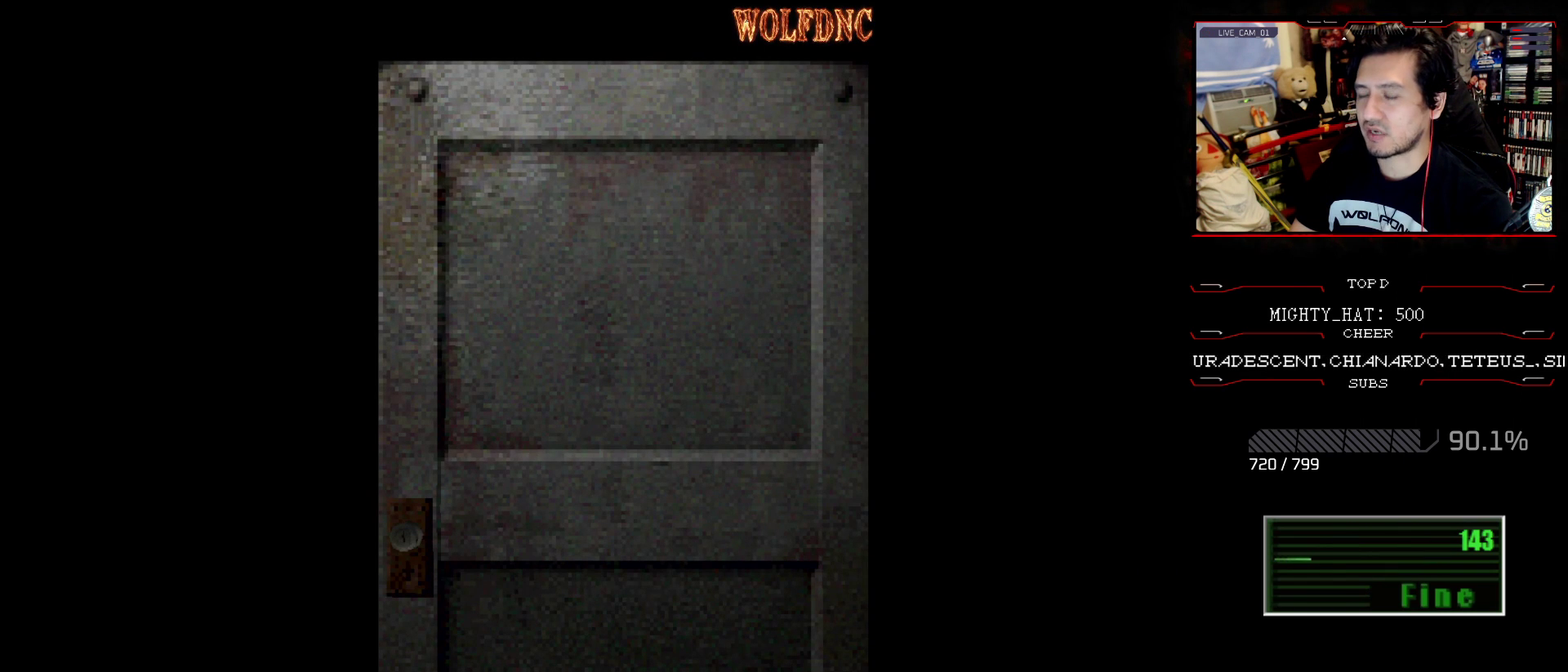
{"buttons": [], "events": []}
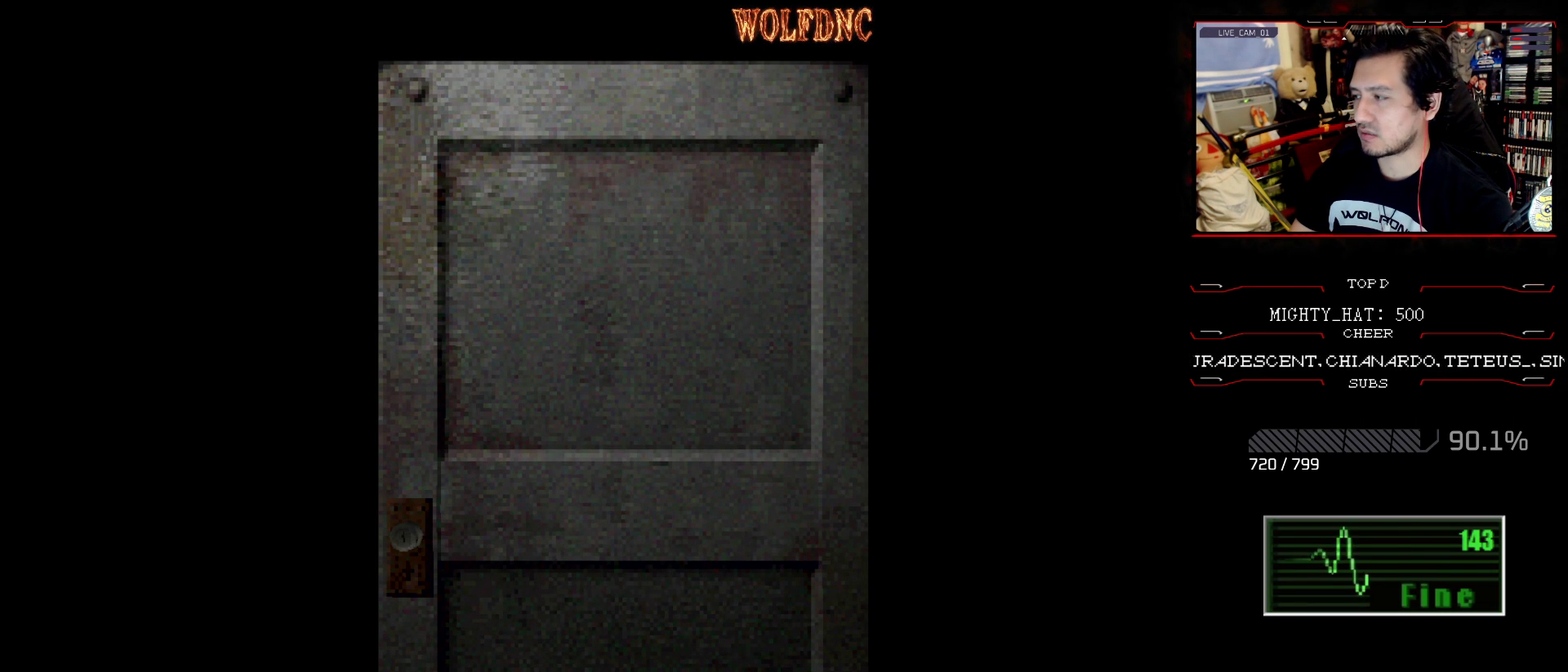
{"buttons": [], "events": []}
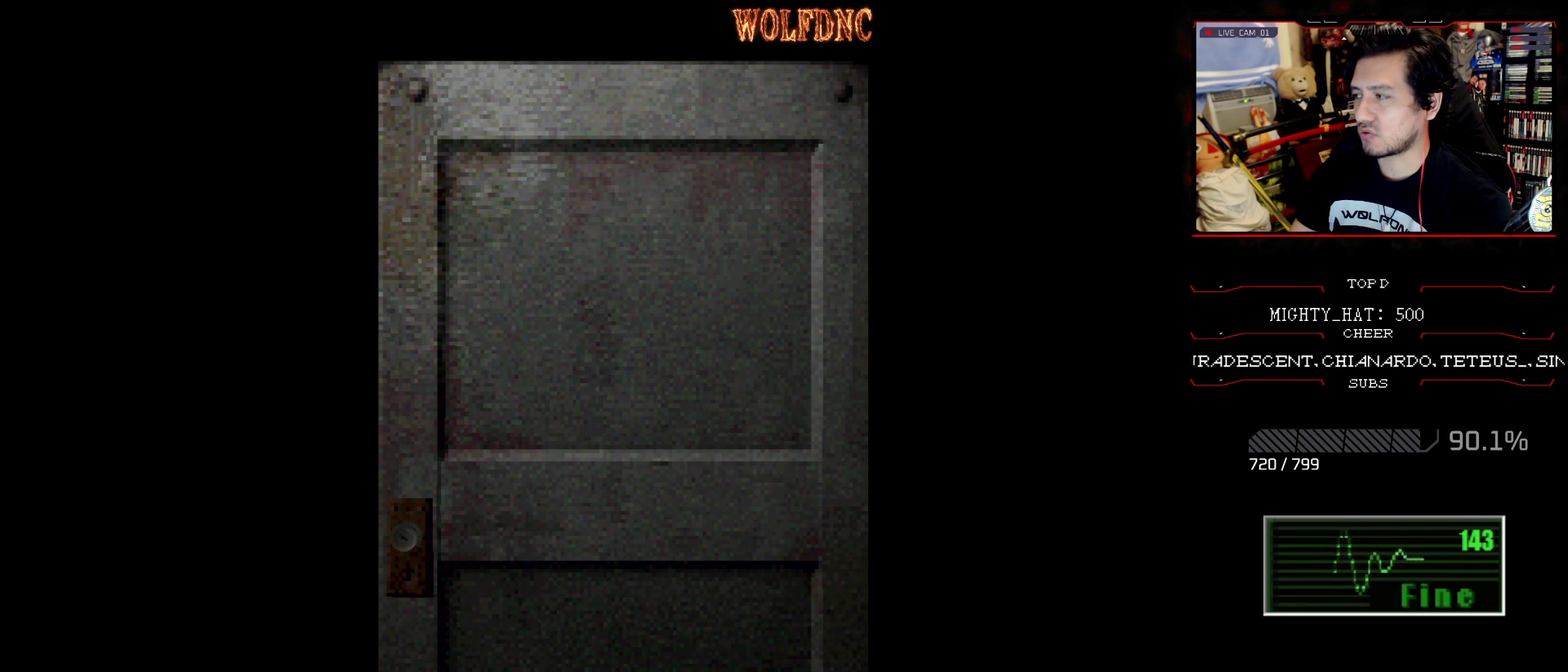
{"buttons": [], "events": [[367, "CROSS", "down"], [484, "CROSS", "up"]]}
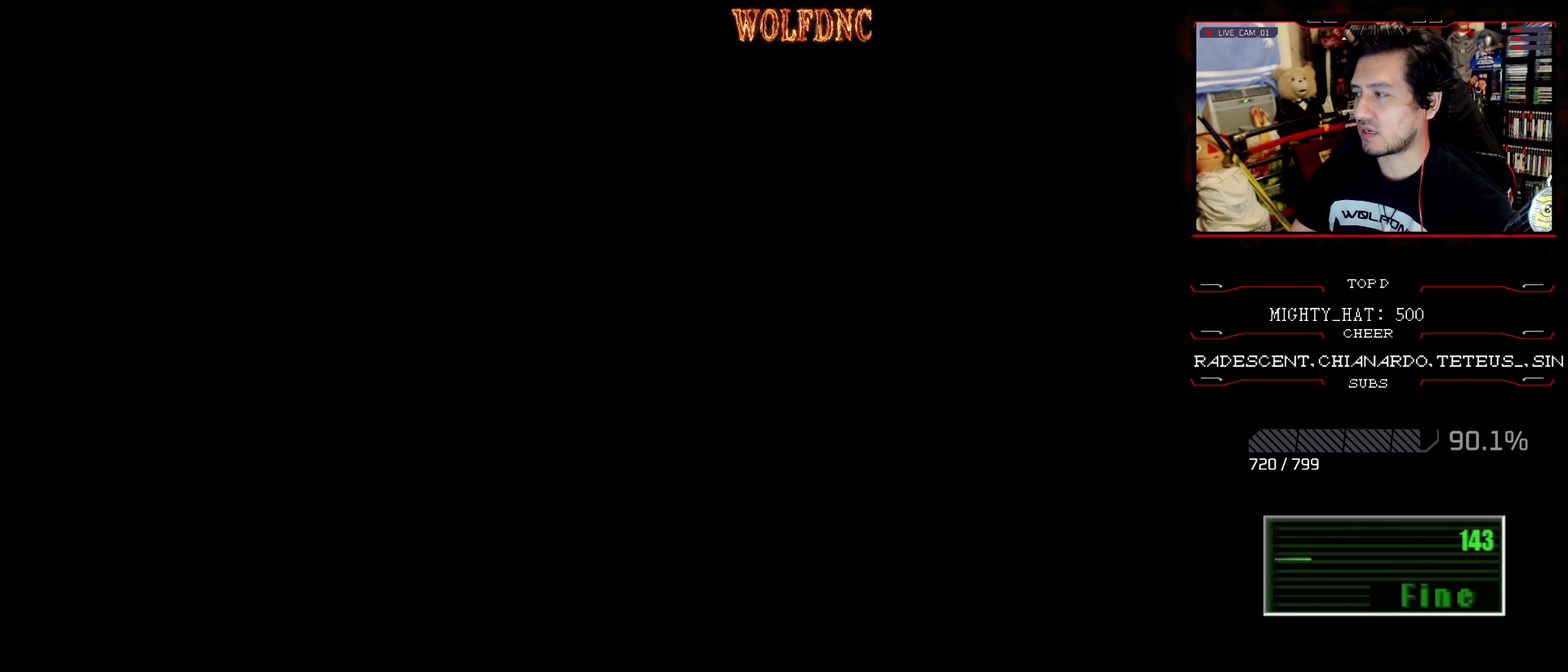
{"buttons": ["CROSS", "SQUARE", "DPAD_UP", "DPAD_LEFT"], "events": [[33, "DPAD_UP", "down"], [133, "DPAD_LEFT", "down"], [133, "SQUARE", "down"], [500, "CROSS", "down"]]}
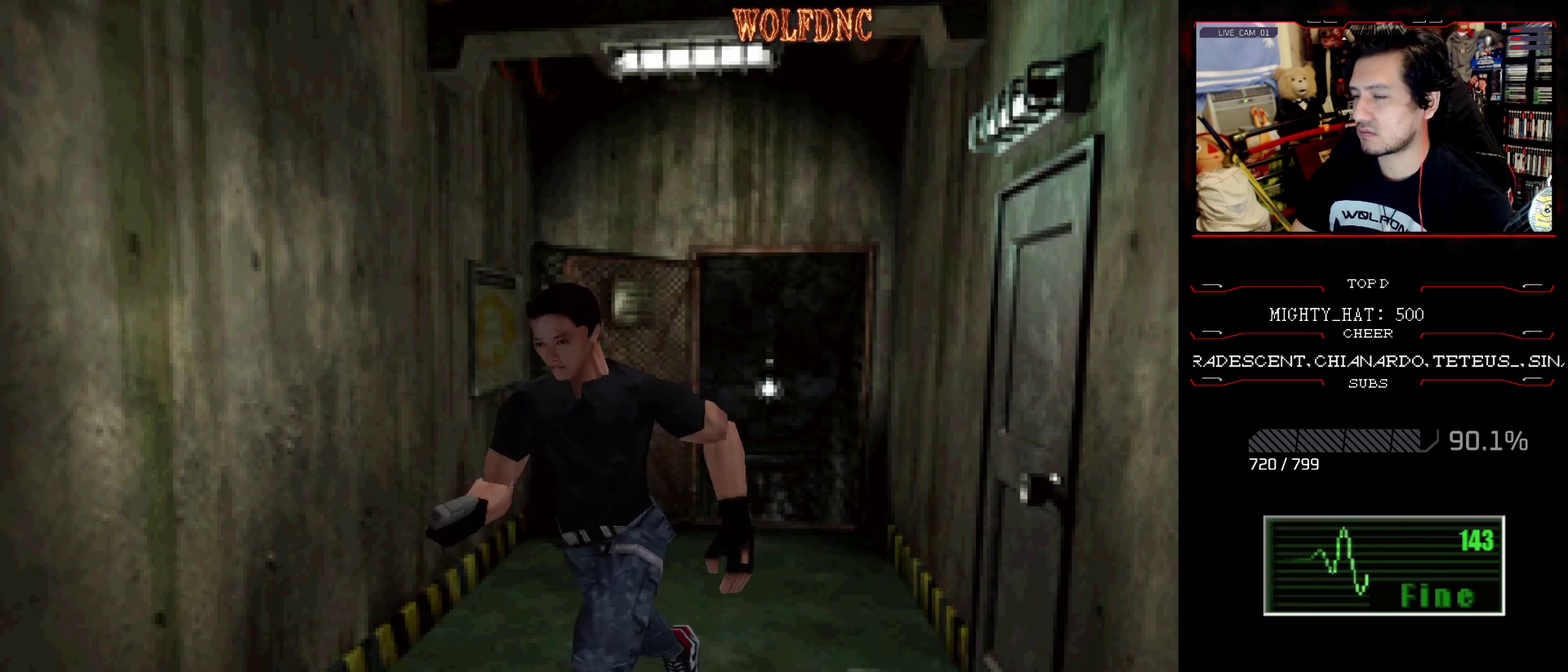
{"buttons": ["SQUARE", "DPAD_UP"], "events": [[100, "CROSS", "up"], [150, "CROSS", "down"], [267, "CROSS", "up"], [267, "DPAD_LEFT", "up"], [334, "CROSS", "down"], [434, "CROSS", "up"]]}
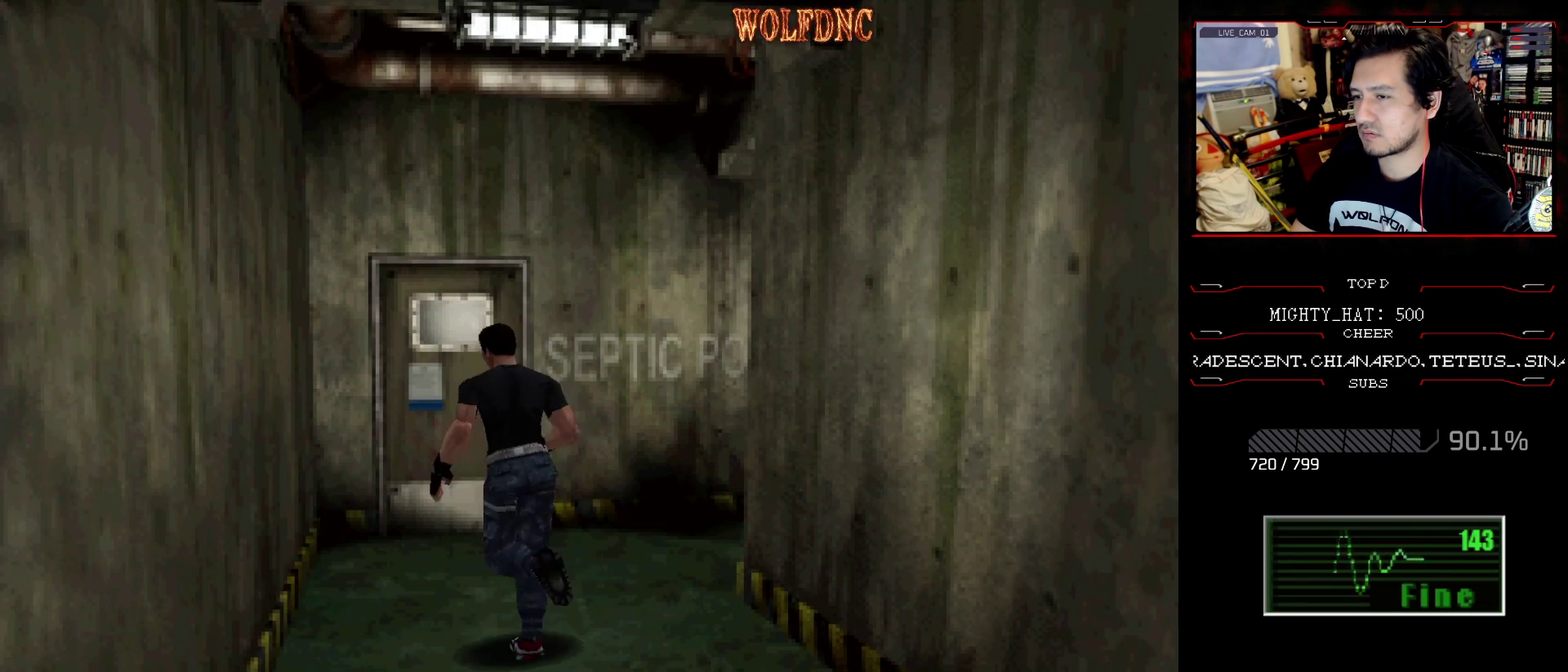
{"buttons": ["SQUARE", "DPAD_UP", "DPAD_RIGHT"], "events": [[116, "DPAD_RIGHT", "down"]]}
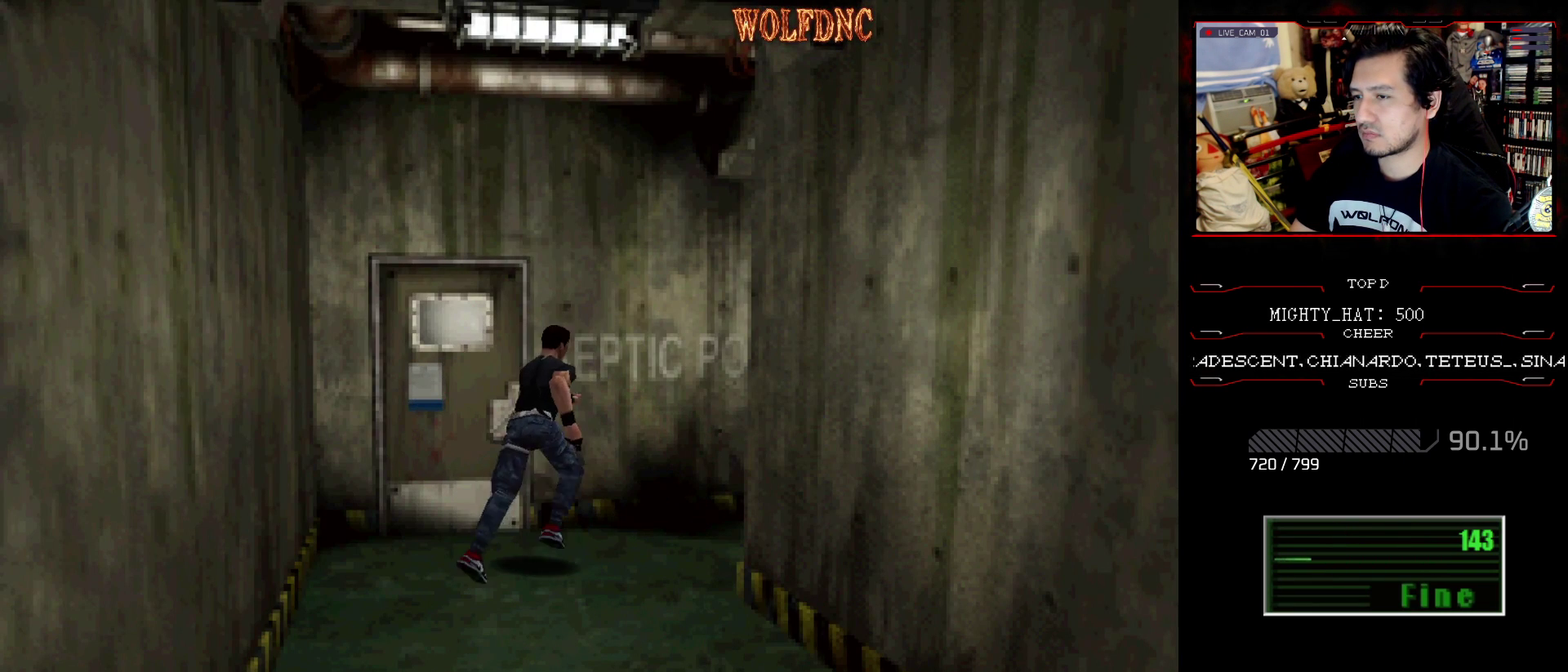
{"buttons": ["CROSS", "SQUARE", "DPAD_UP"], "events": [[284, "CROSS", "down"], [384, "DPAD_RIGHT", "up"], [417, "CROSS", "up"], [467, "CROSS", "down"]]}
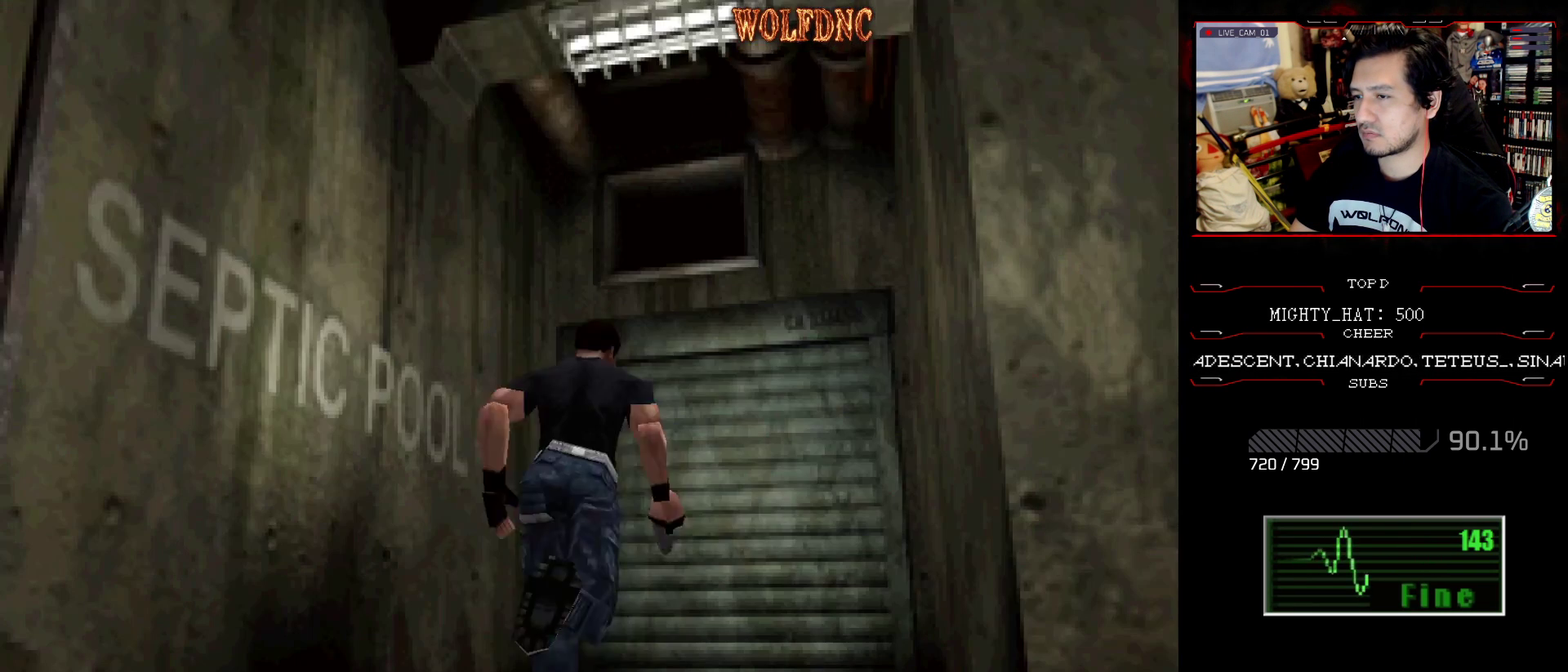
{"buttons": ["SQUARE", "DPAD_LEFT"], "events": [[17, "DPAD_LEFT", "down"], [117, "CROSS", "up"], [167, "CROSS", "down"], [300, "CROSS", "up"], [350, "DPAD_UP", "up"], [400, "CROSS", "down"], [484, "CROSS", "up"]]}